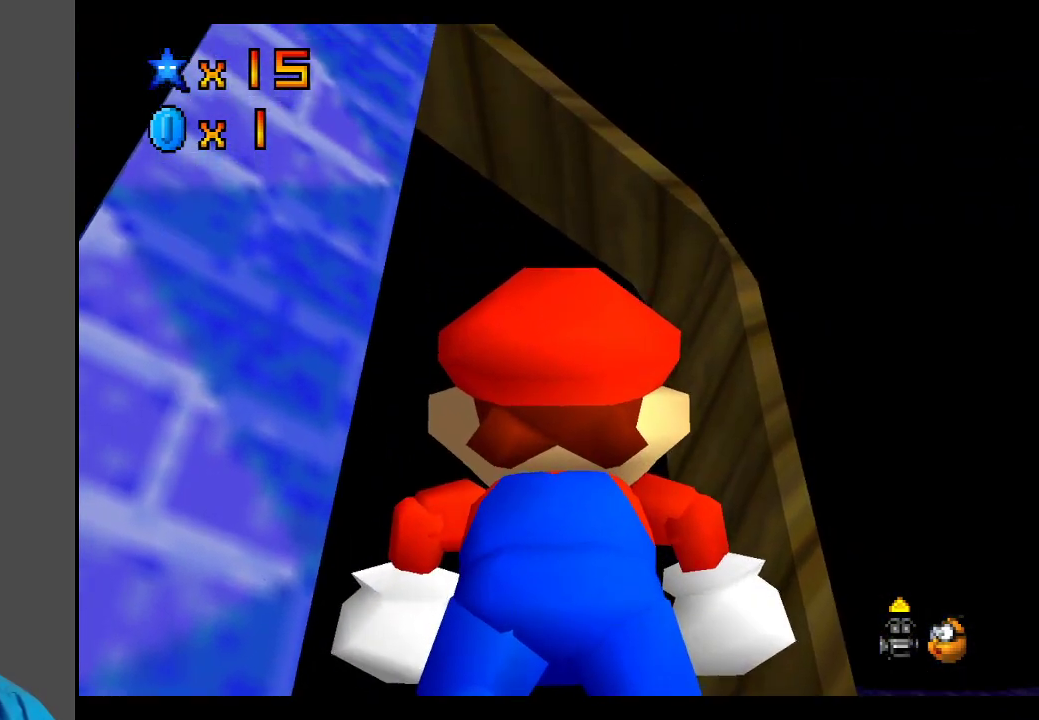
Gameplay with a controller (Xbox layout); each line is a JSON object with the inputs held at the frame after it. "events" lists button and stick changes between this image and that frame as [ms after this image, input, new state], when the widget could be followed in between. Not read: L3 R3.
{"buttons": [], "left_stick": "left", "right_stick": "center", "events": [[33, "left_stick", "down-left"], [183, "left_stick", "left"]]}
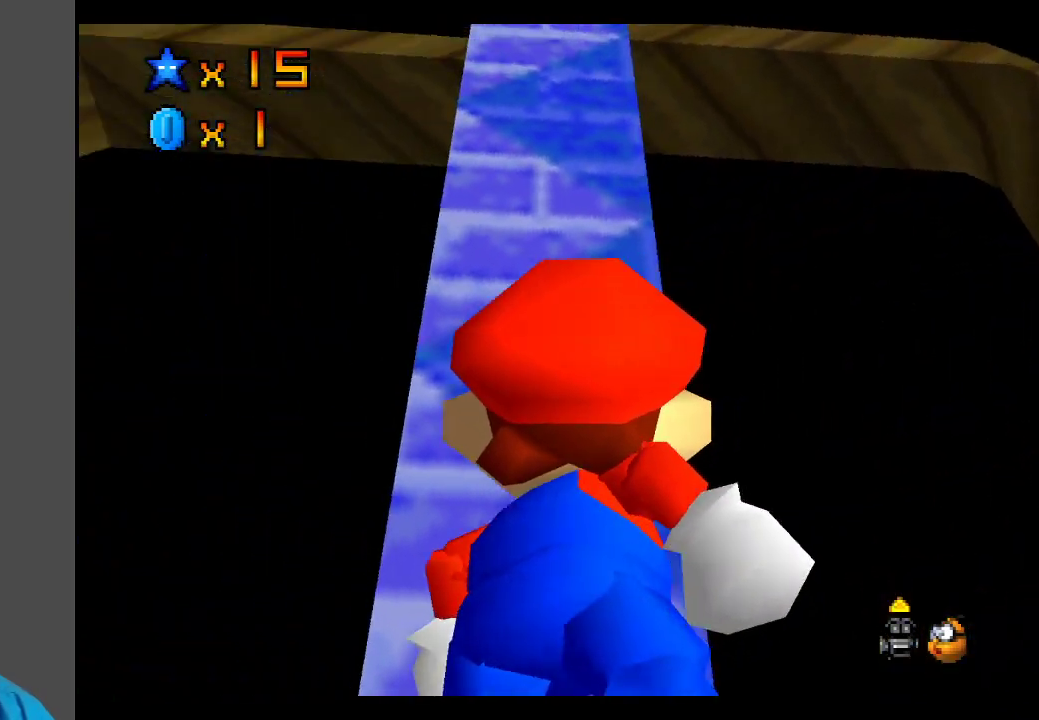
{"buttons": [], "left_stick": "left", "right_stick": "center", "events": []}
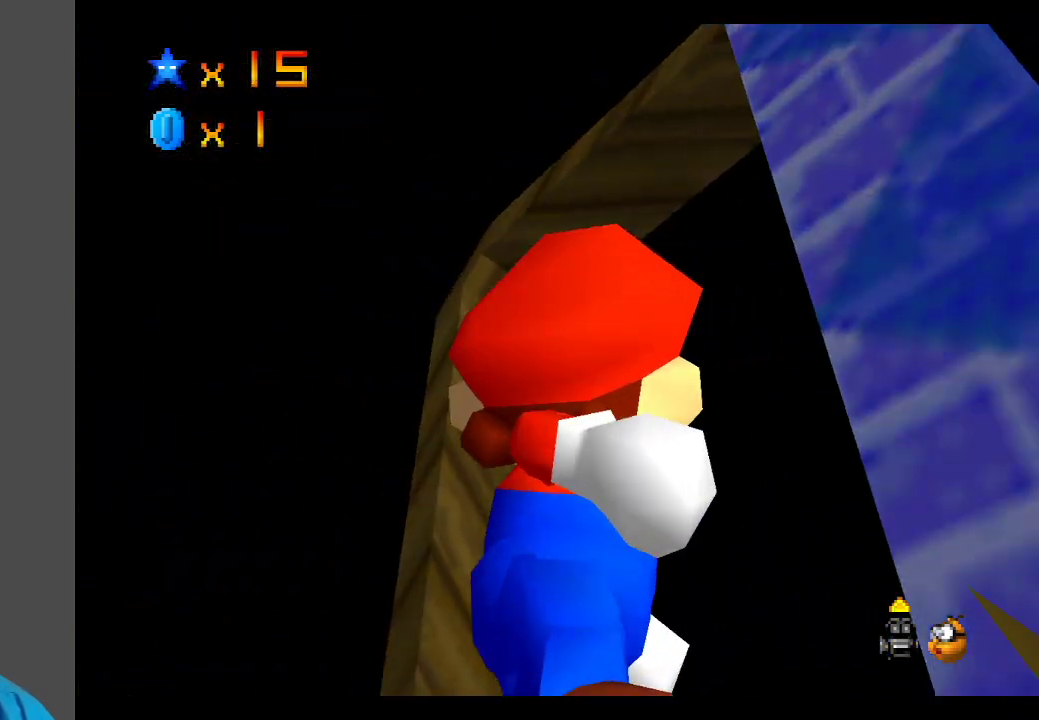
{"buttons": [], "left_stick": "up-right", "right_stick": "center", "events": [[17, "left_stick", "center"], [133, "left_stick", "right"], [400, "left_stick", "up-right"]]}
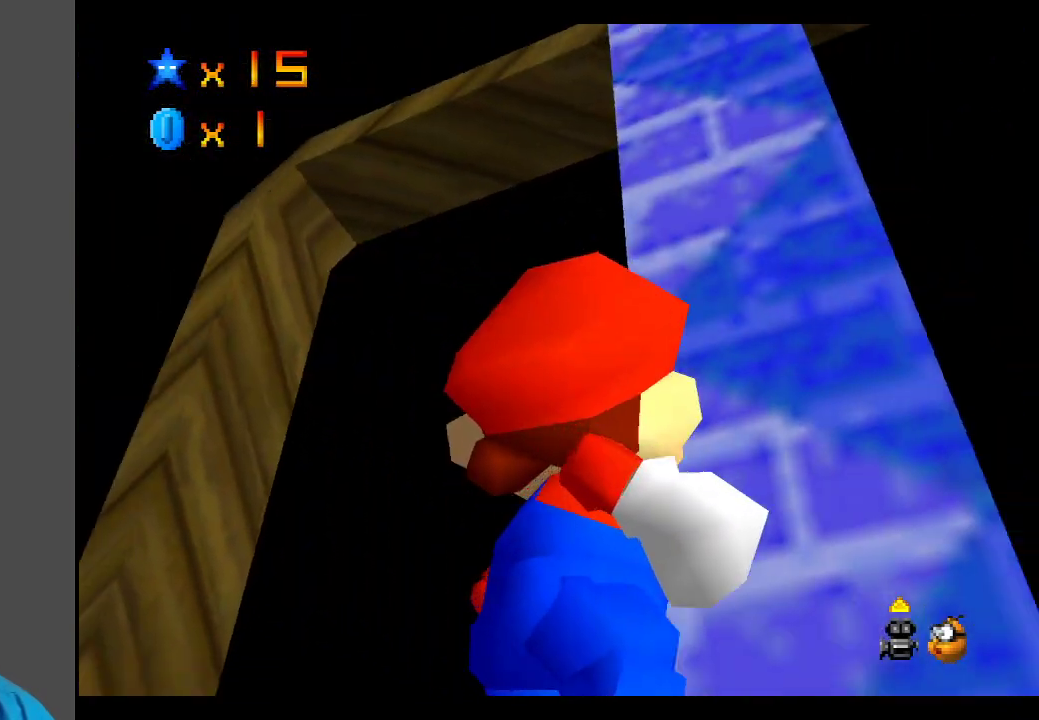
{"buttons": [], "left_stick": "center", "right_stick": "center", "events": [[400, "left_stick", "center"]]}
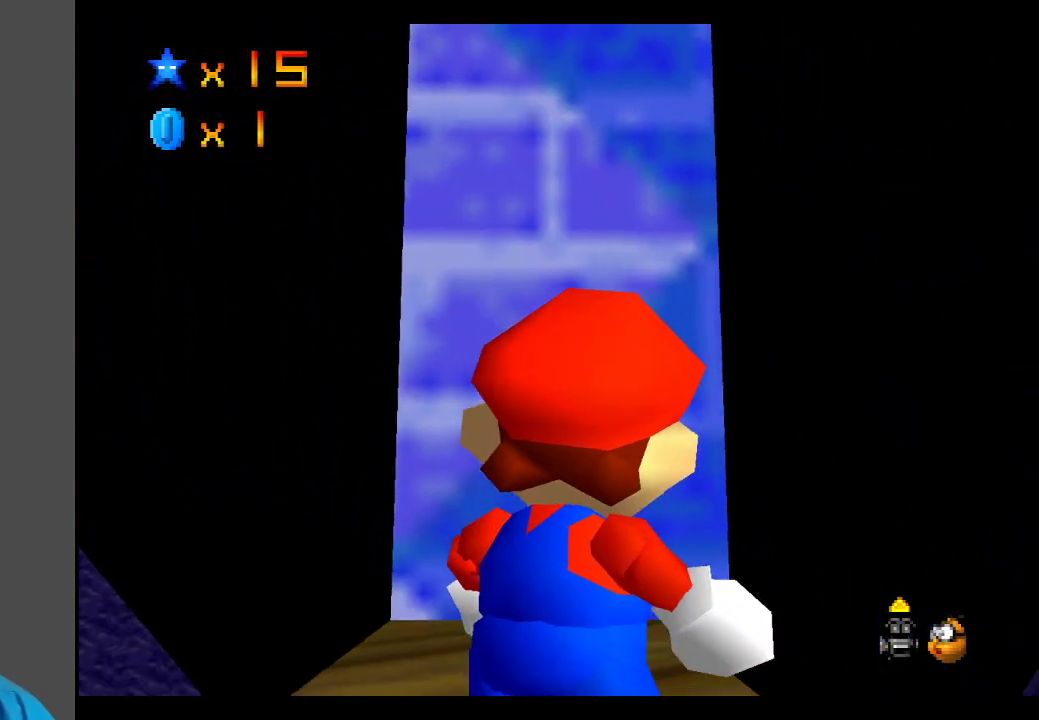
{"buttons": [], "left_stick": "center", "right_stick": "center", "events": [[50, "X", "down"], [200, "X", "up"]]}
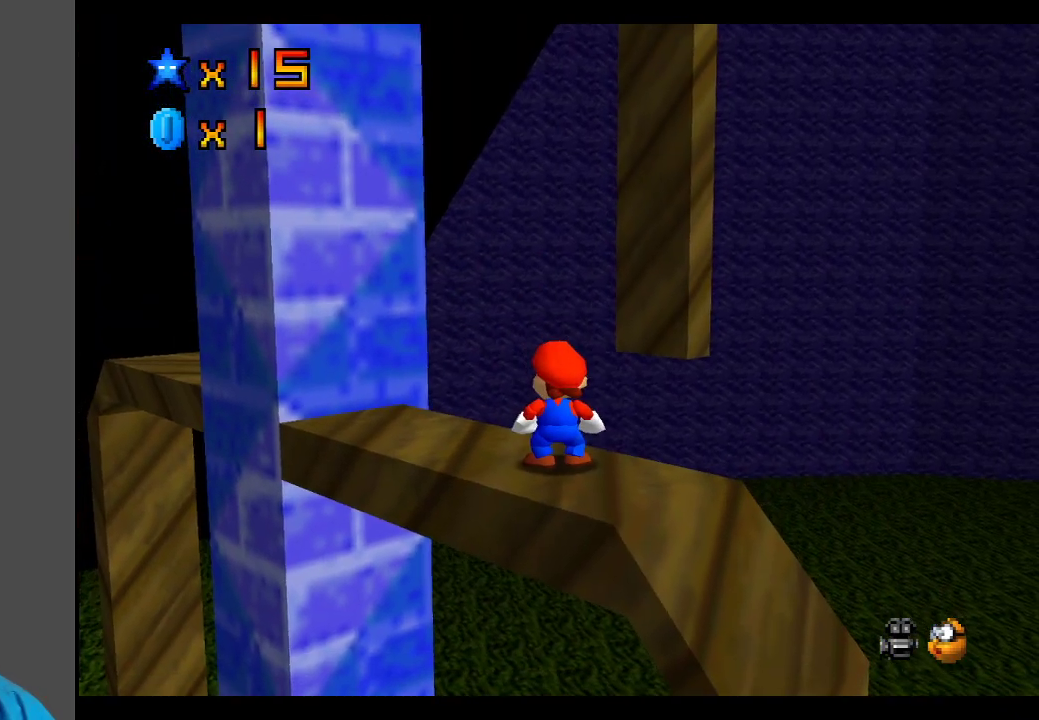
{"buttons": [], "left_stick": "up", "right_stick": "center", "events": [[133, "B", "down"], [233, "B", "up"], [483, "left_stick", "up"]]}
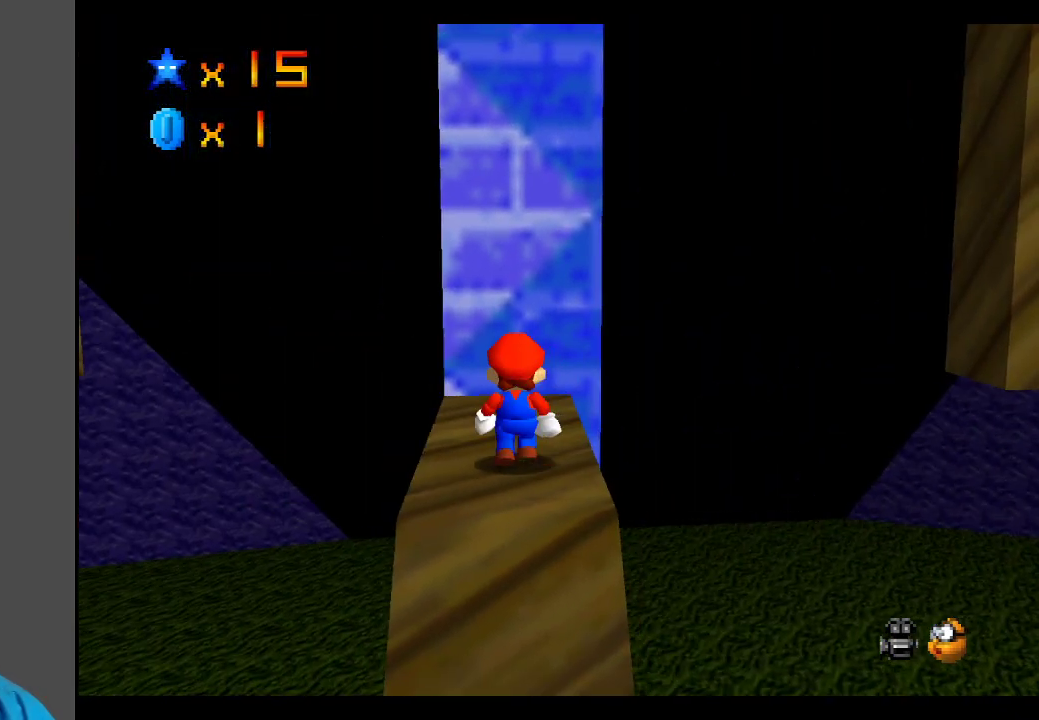
{"buttons": [], "left_stick": "up", "right_stick": "center", "events": []}
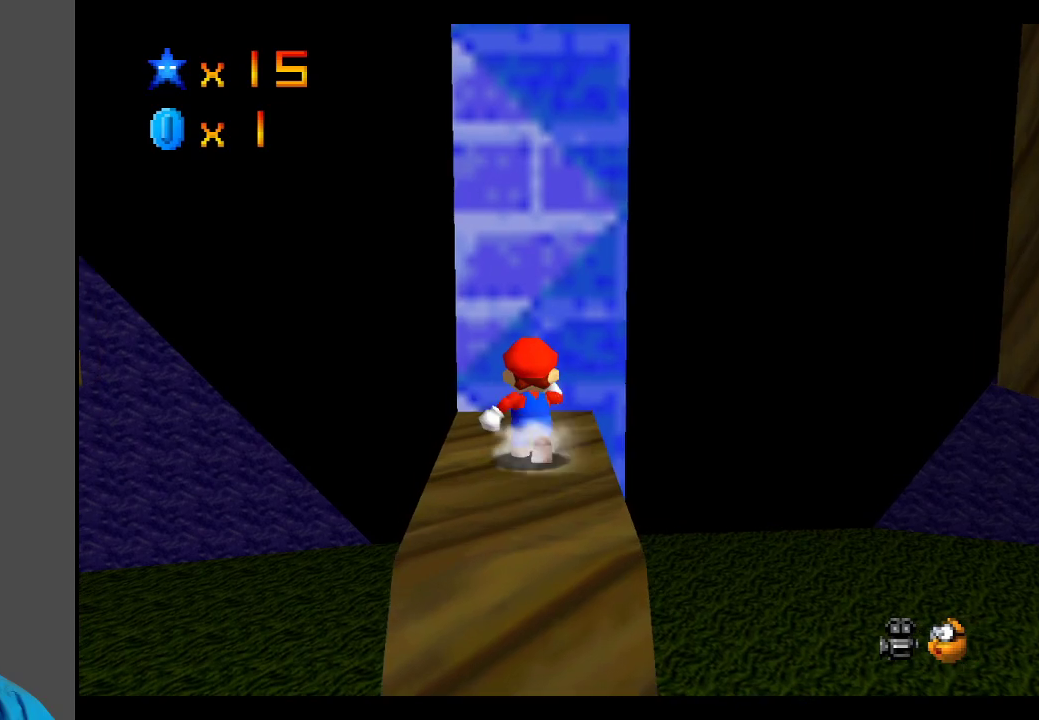
{"buttons": [], "left_stick": "center", "right_stick": "center", "events": [[167, "R1", "down"], [217, "left_stick", "center"], [317, "R1", "up"]]}
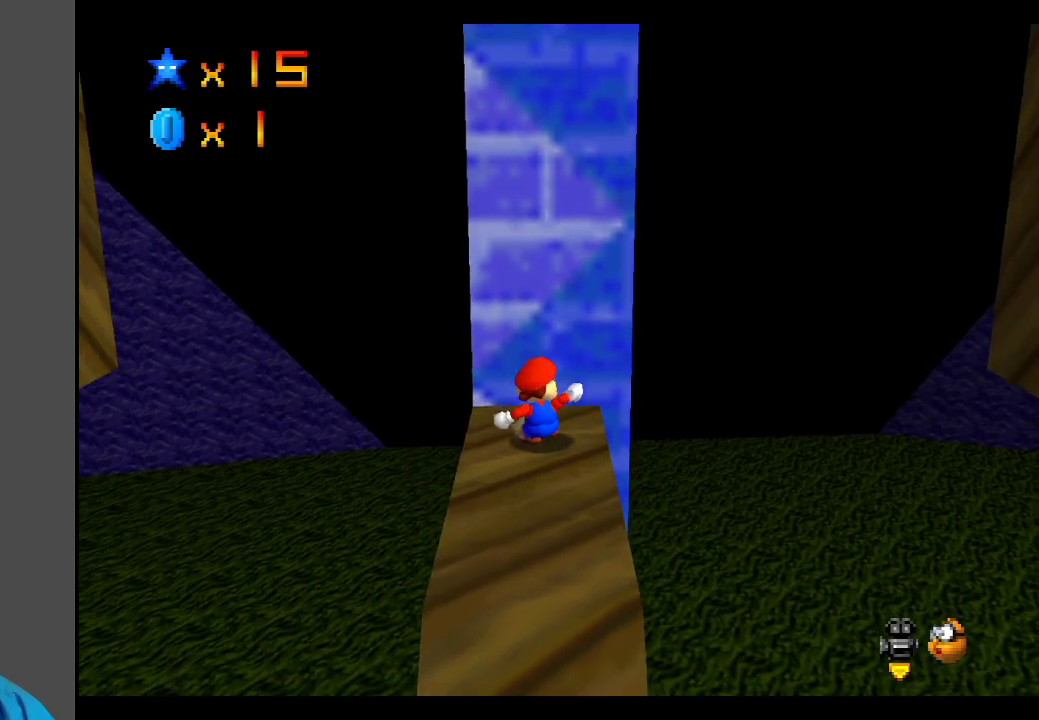
{"buttons": [], "left_stick": "up", "right_stick": "center", "events": [[233, "left_stick", "up"]]}
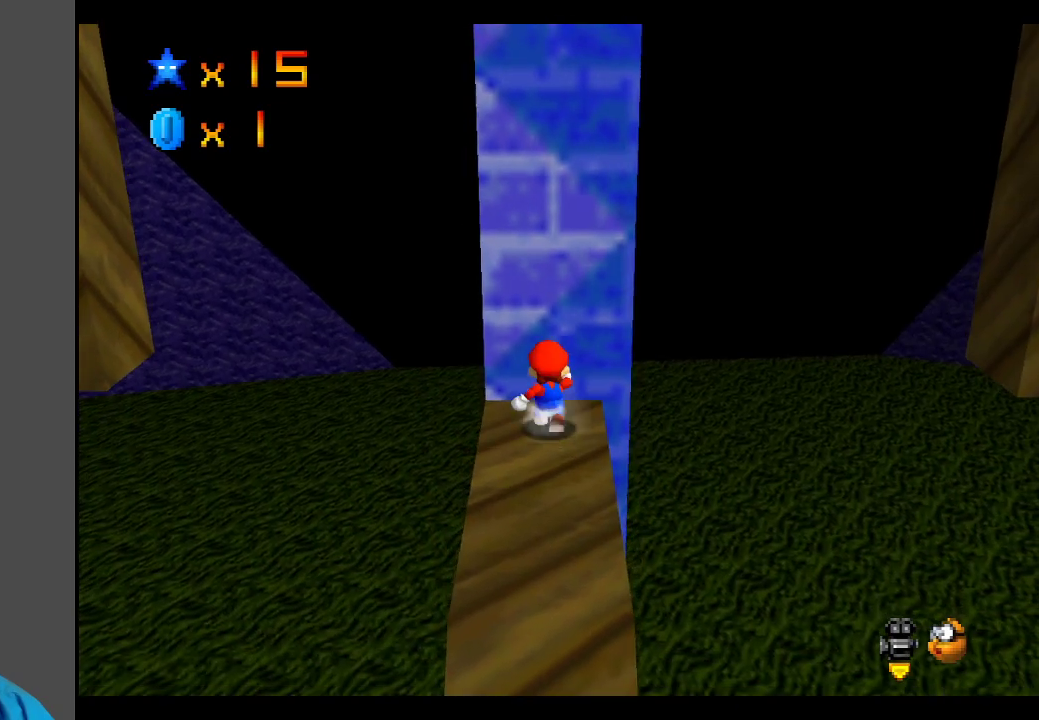
{"buttons": [], "left_stick": "center", "right_stick": "center", "events": [[217, "left_stick", "center"]]}
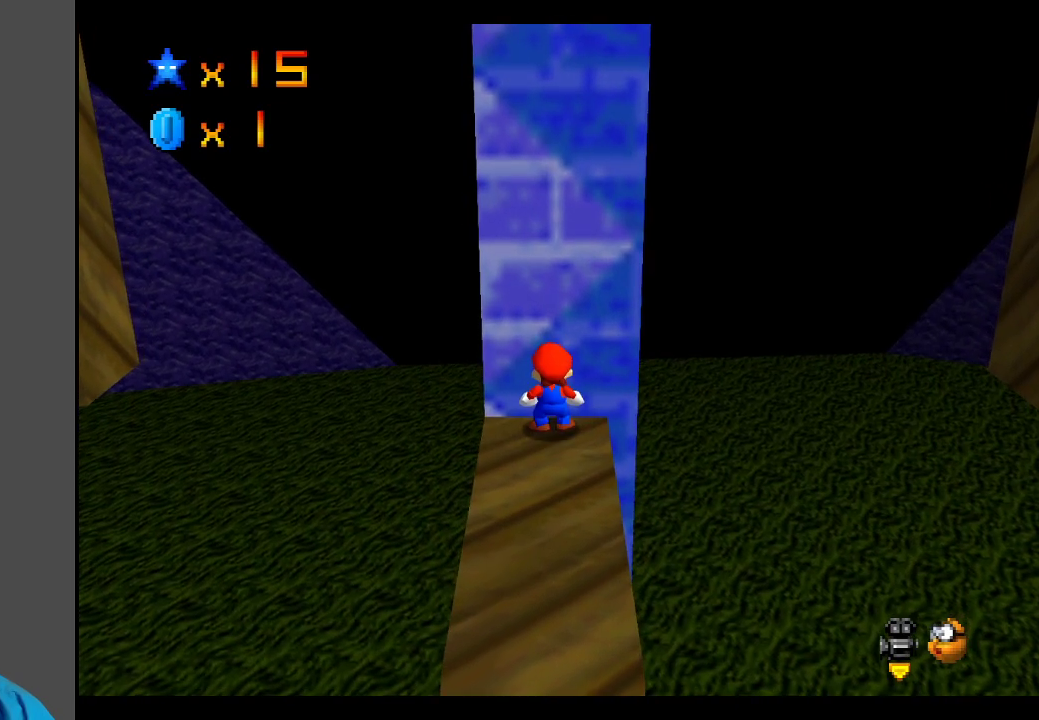
{"buttons": [], "left_stick": "center", "right_stick": "center", "events": [[317, "left_stick", "left"], [400, "left_stick", "center"]]}
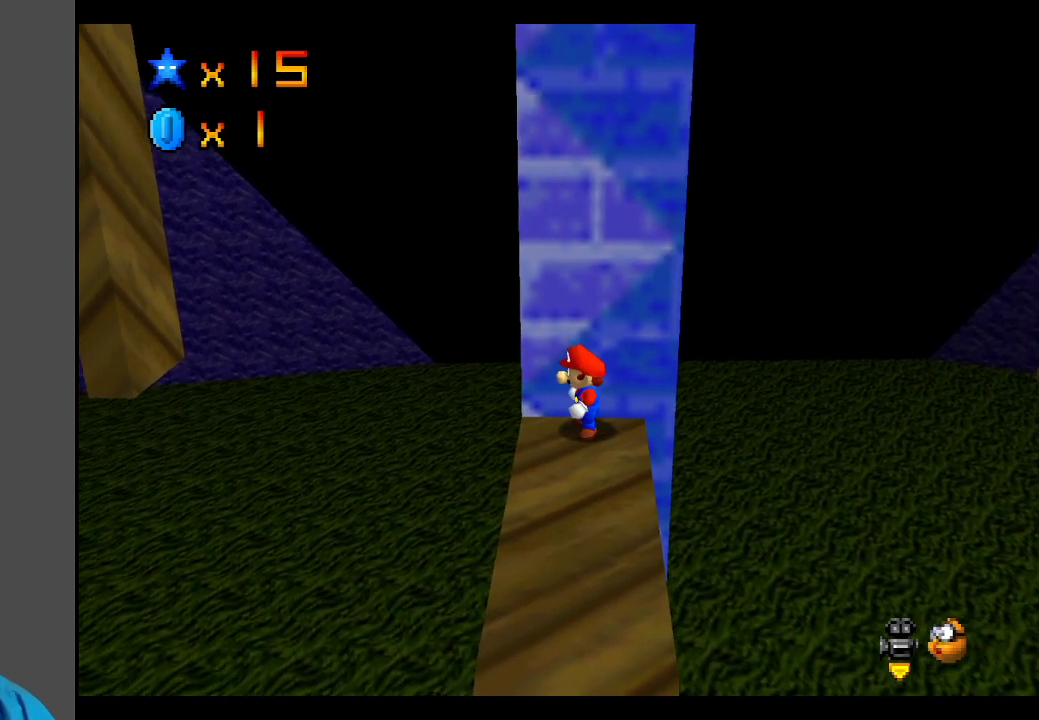
{"buttons": [], "left_stick": "center", "right_stick": "center", "events": [[233, "A", "down"], [283, "left_stick", "right"], [367, "A", "up"], [450, "left_stick", "center"]]}
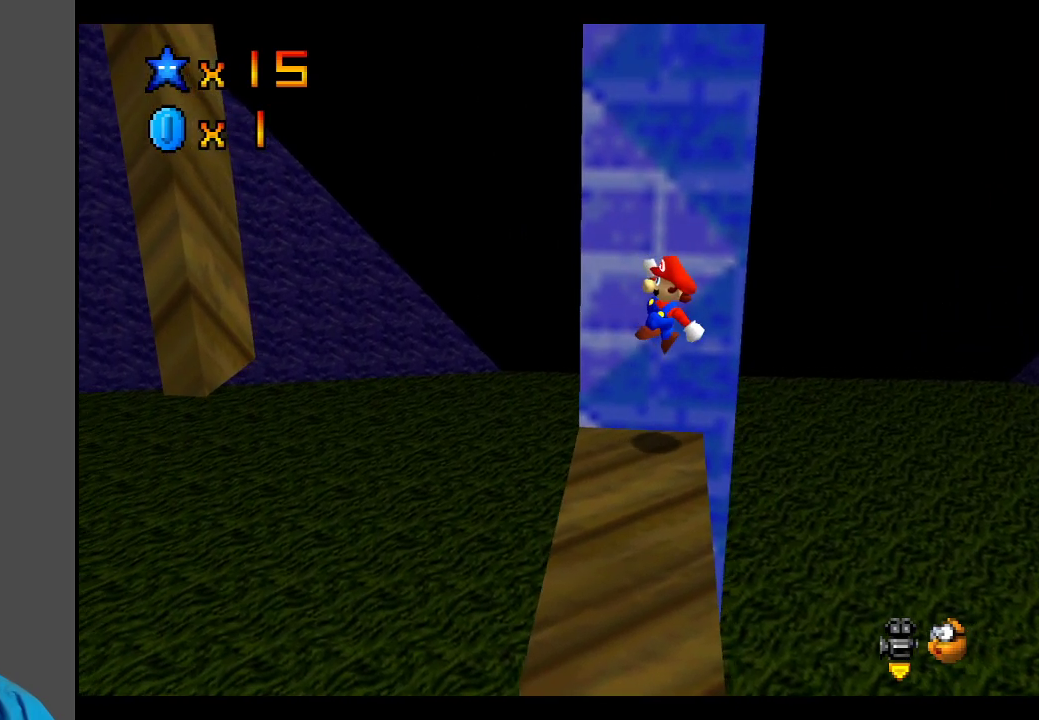
{"buttons": [], "left_stick": "left", "right_stick": "center", "events": [[400, "left_stick", "left"]]}
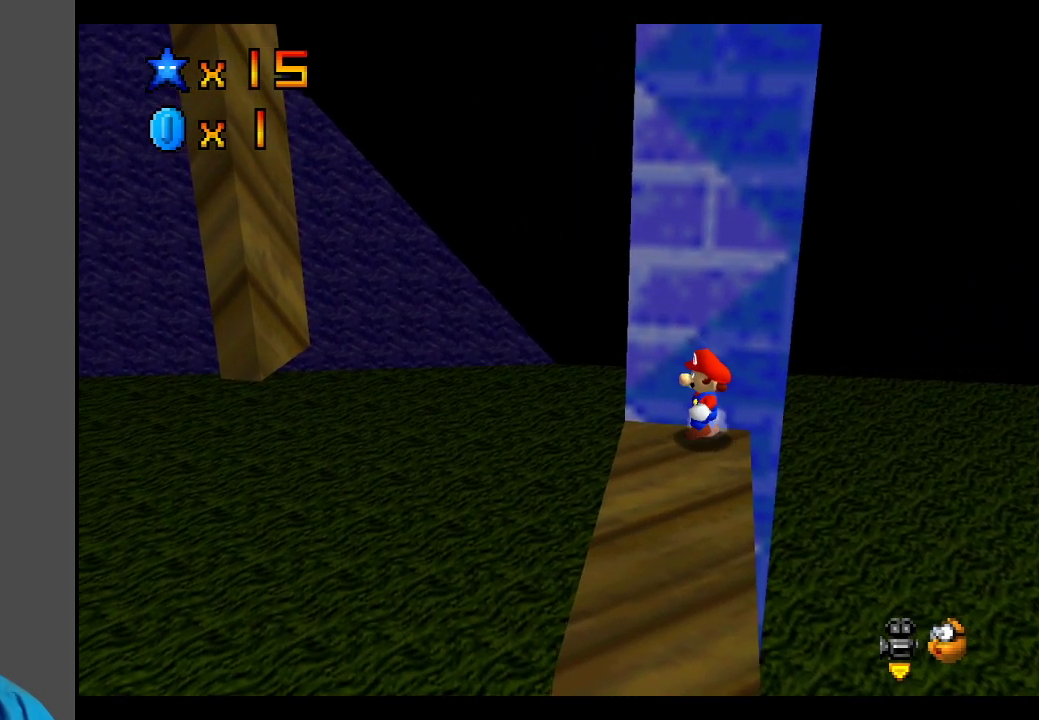
{"buttons": ["A", "L2"], "left_stick": "up-left", "right_stick": "center", "events": [[200, "L2", "down"], [250, "left_stick", "up-left"], [317, "A", "down"]]}
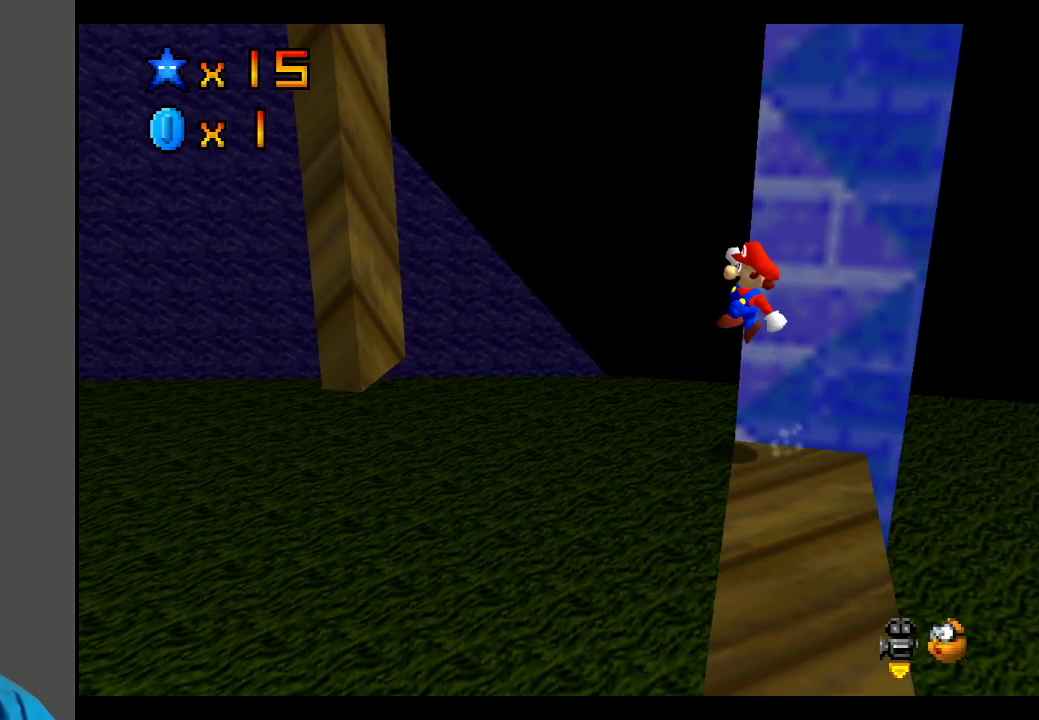
{"buttons": ["A"], "left_stick": "down-right", "right_stick": "center", "events": [[267, "left_stick", "down-right"], [317, "L2", "up"]]}
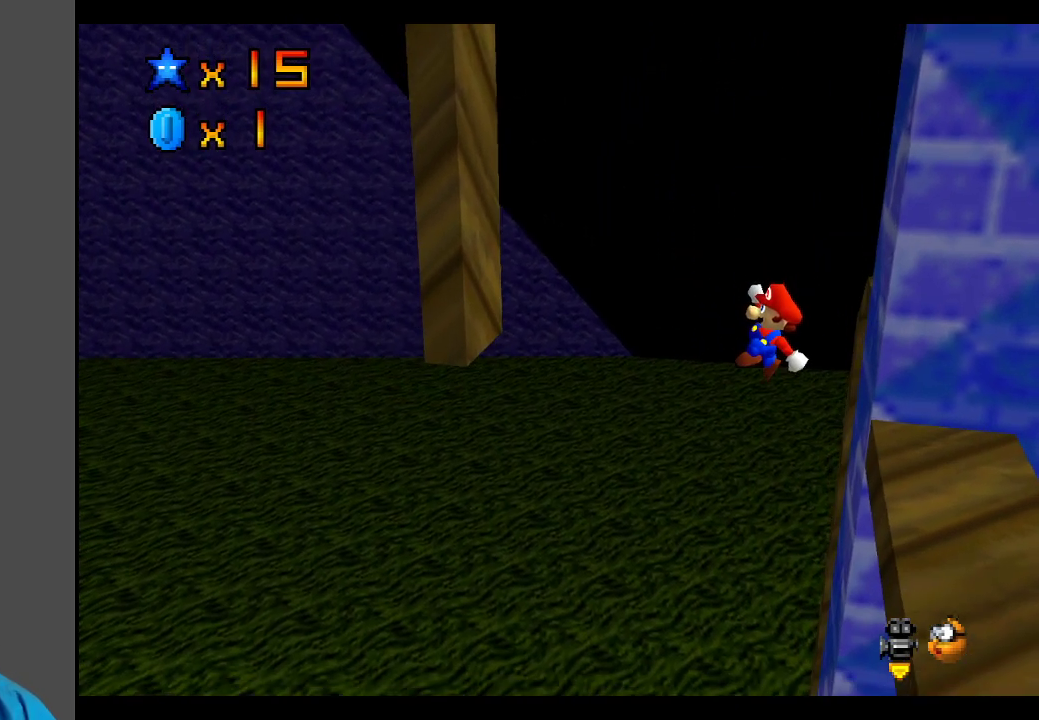
{"buttons": [], "left_stick": "right", "right_stick": "center", "events": [[33, "X", "down"], [283, "left_stick", "right"], [433, "X", "up"], [500, "A", "up"]]}
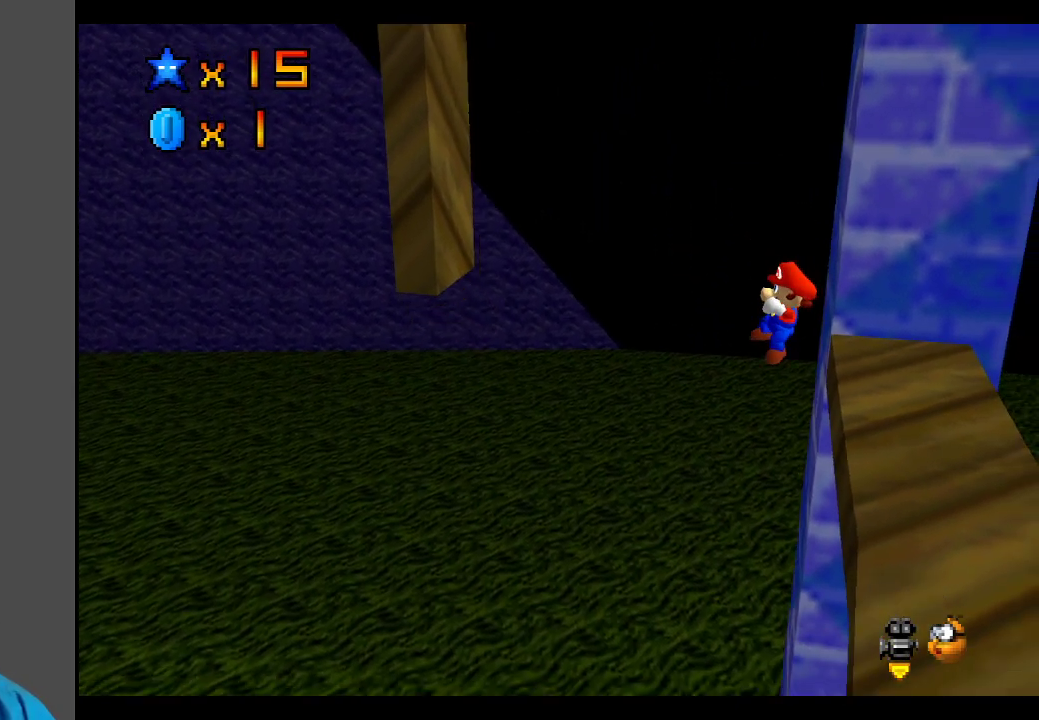
{"buttons": [], "left_stick": "center", "right_stick": "center", "events": [[67, "A", "down"], [317, "A", "up"], [450, "left_stick", "center"]]}
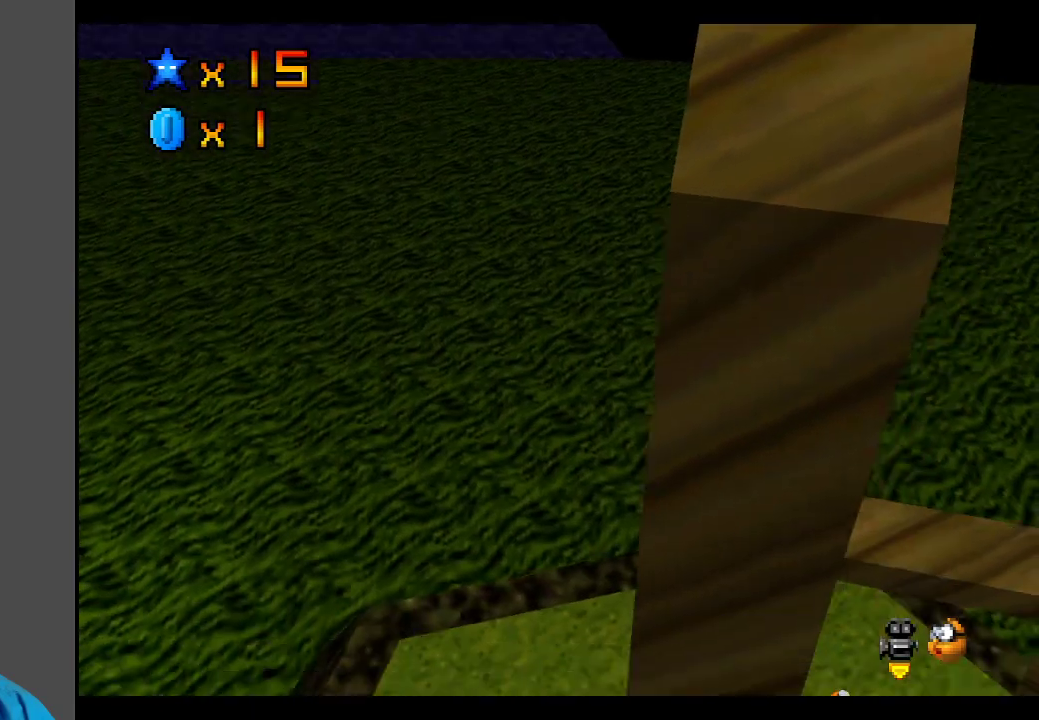
{"buttons": [], "left_stick": "center", "right_stick": "center", "events": [[167, "left_stick", "left"], [350, "left_stick", "center"]]}
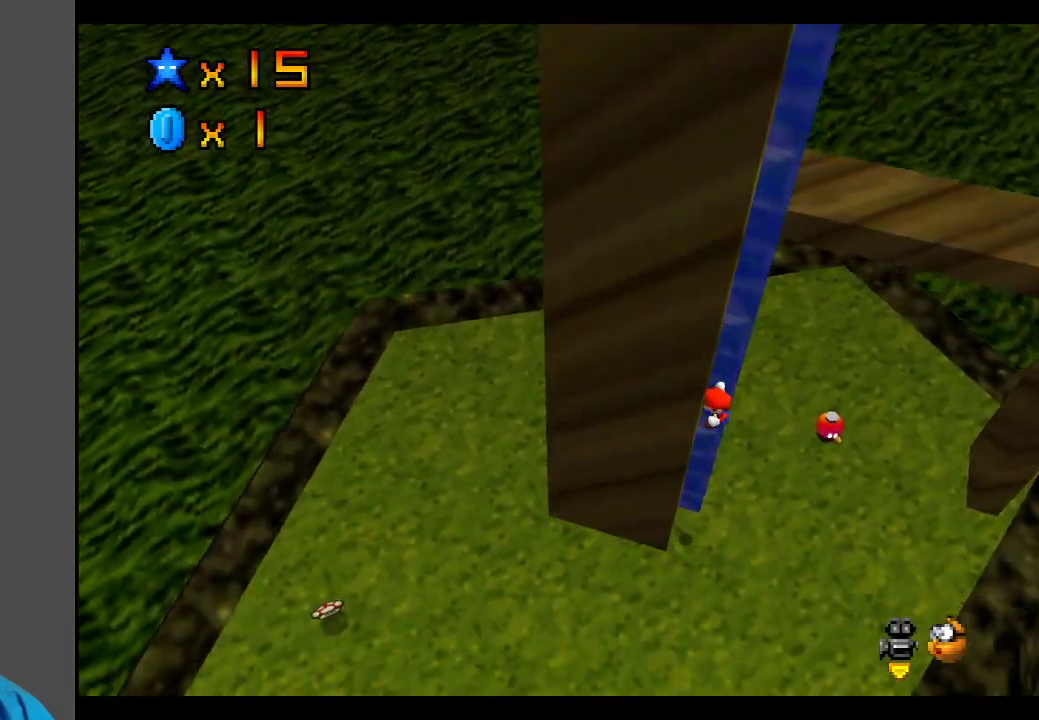
{"buttons": [], "left_stick": "center", "right_stick": "center", "events": [[233, "A", "down"], [233, "X", "down"], [400, "A", "up"], [400, "X", "up"]]}
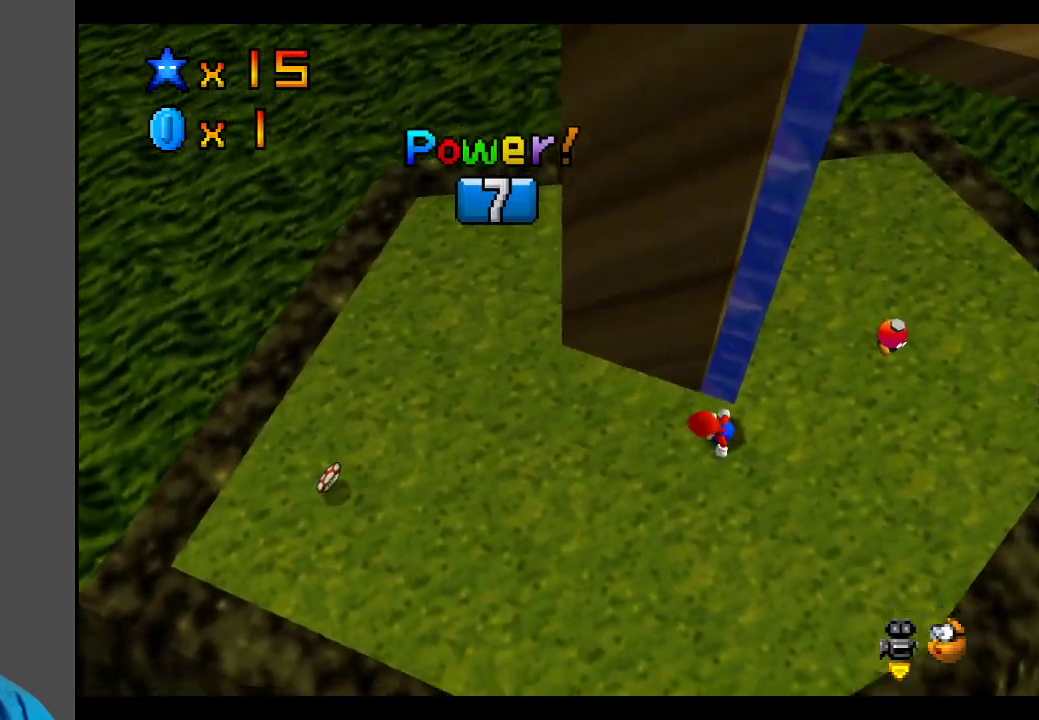
{"buttons": [], "left_stick": "center", "right_stick": "center", "events": []}
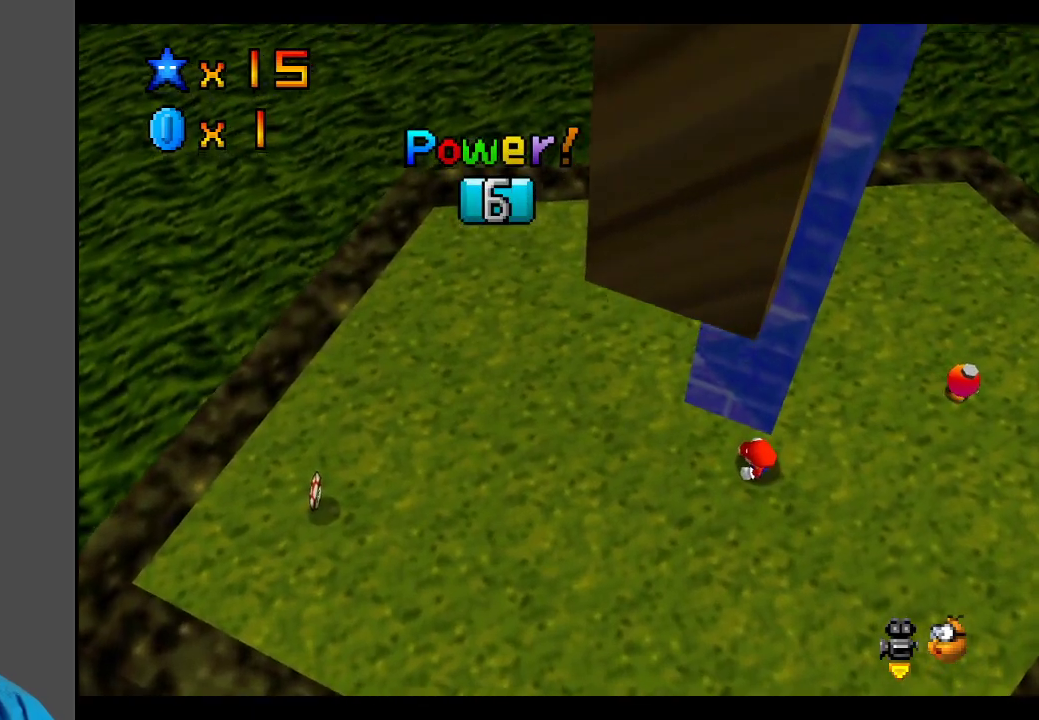
{"buttons": [], "left_stick": "center", "right_stick": "center", "events": []}
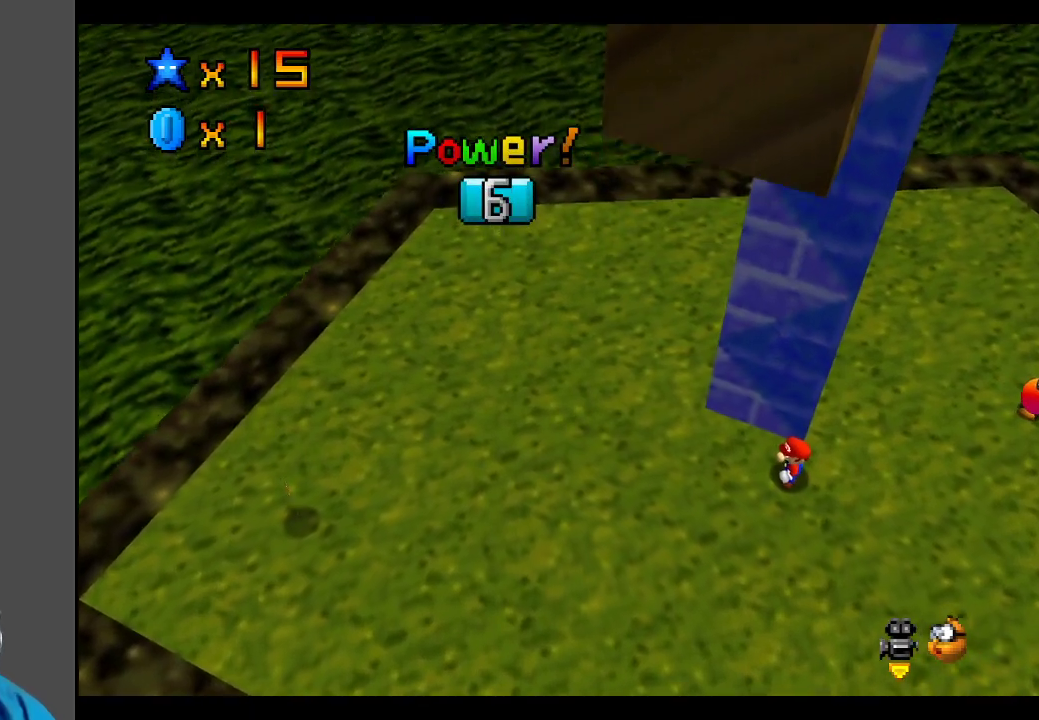
{"buttons": [], "left_stick": "center", "right_stick": "center", "events": []}
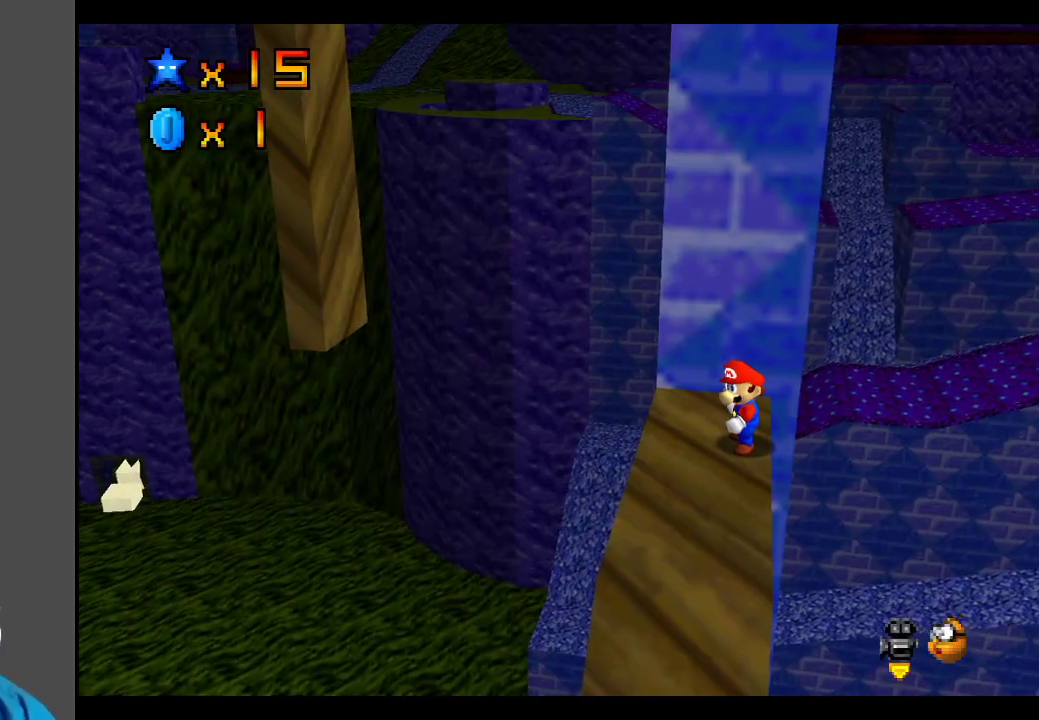
{"buttons": [], "left_stick": "center", "right_stick": "center", "events": []}
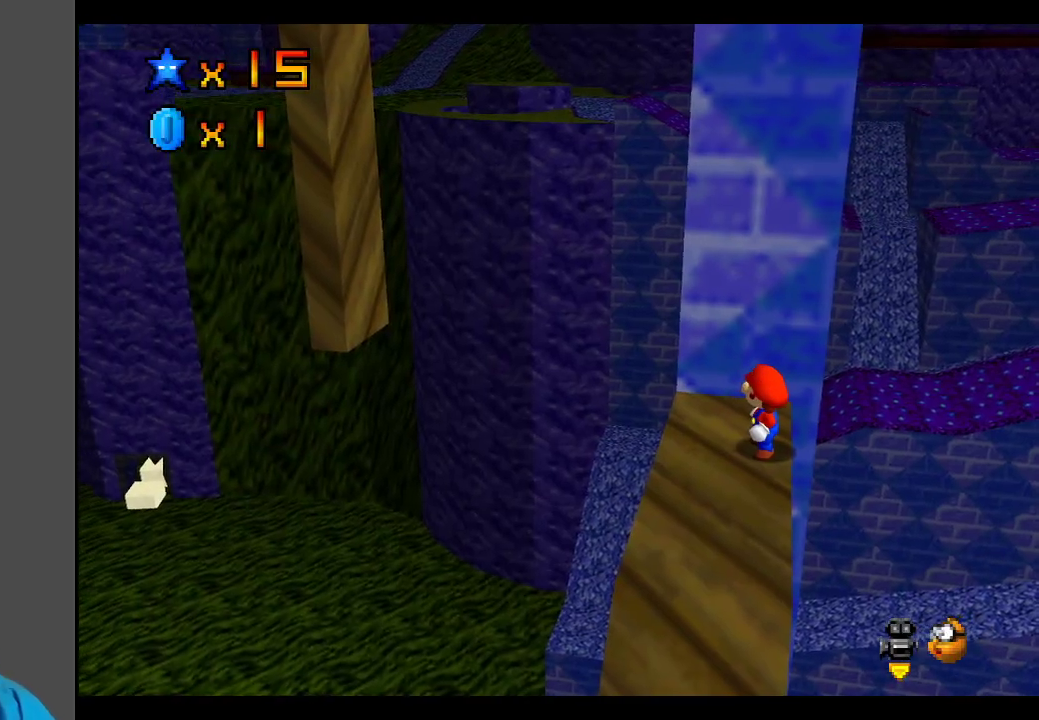
{"buttons": [], "left_stick": "up", "right_stick": "center", "events": [[200, "A", "down"], [250, "left_stick", "up"], [300, "A", "up"]]}
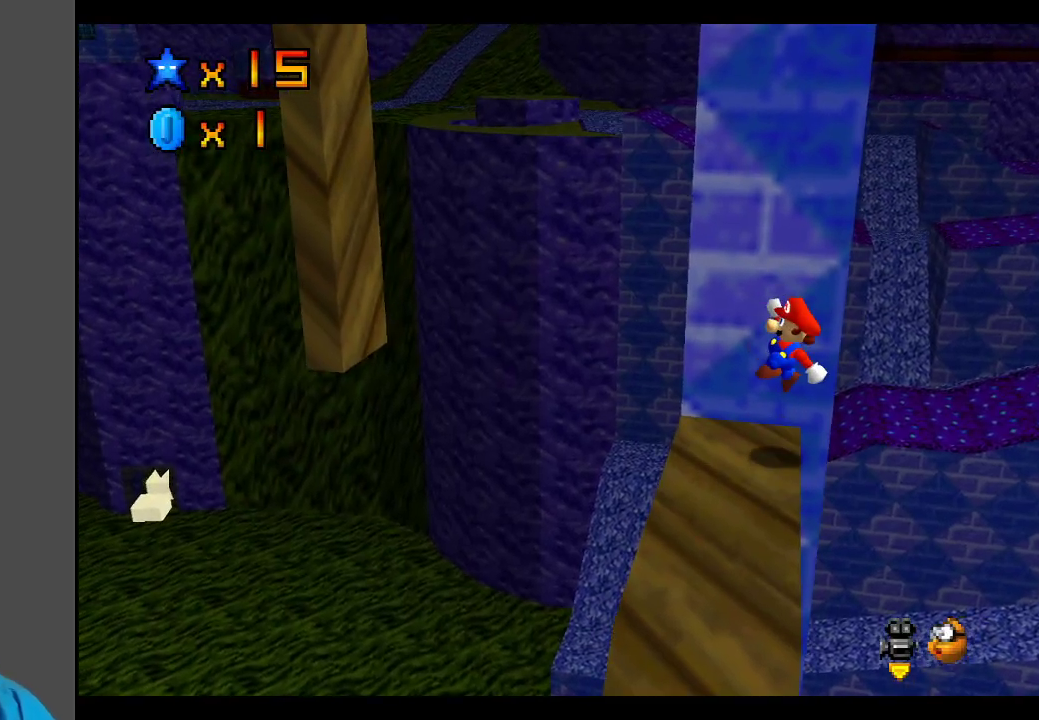
{"buttons": ["B"], "left_stick": "center", "right_stick": "center", "events": [[83, "left_stick", "center"], [267, "B", "down"], [383, "B", "up"], [450, "B", "down"]]}
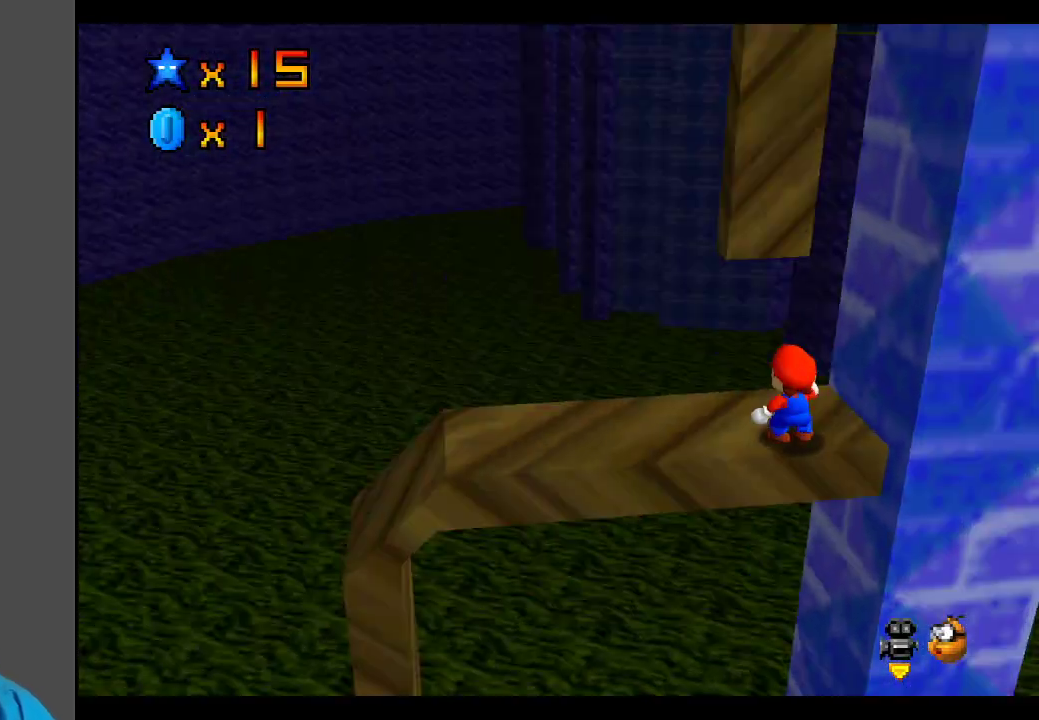
{"buttons": [], "left_stick": "center", "right_stick": "center", "events": [[50, "B", "up"], [117, "B", "down"], [233, "B", "up"], [383, "Y", "down"], [483, "Y", "up"]]}
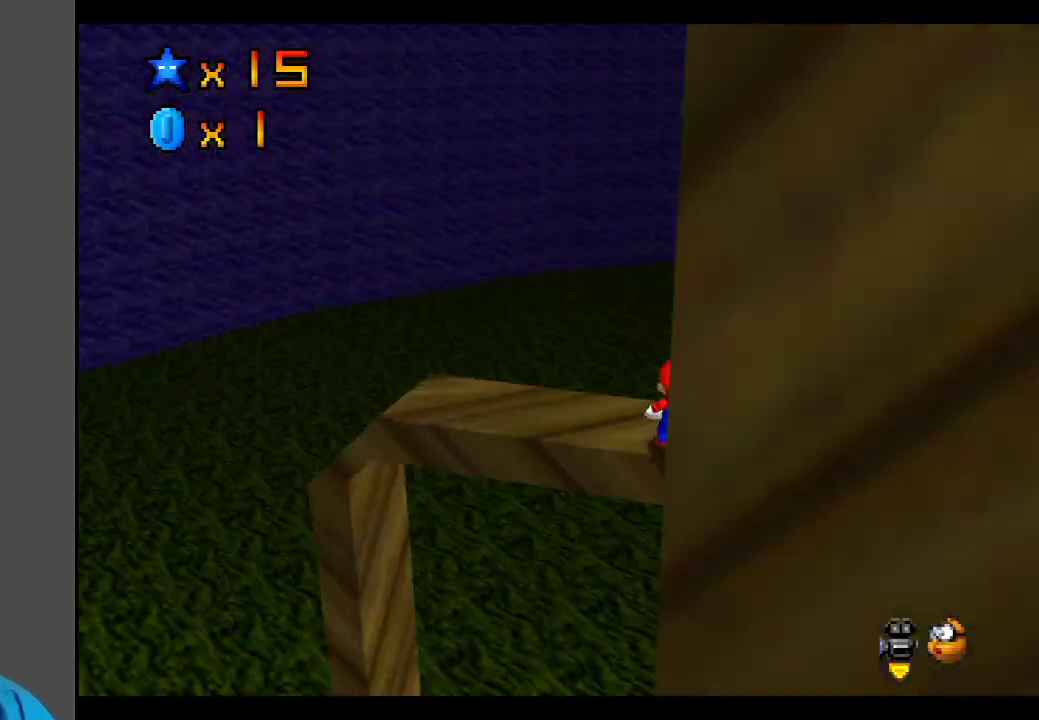
{"buttons": [], "left_stick": "center", "right_stick": "center", "events": [[67, "Y", "down"], [133, "Y", "up"], [217, "Y", "down"], [300, "Y", "up"], [367, "Y", "down"], [467, "Y", "up"]]}
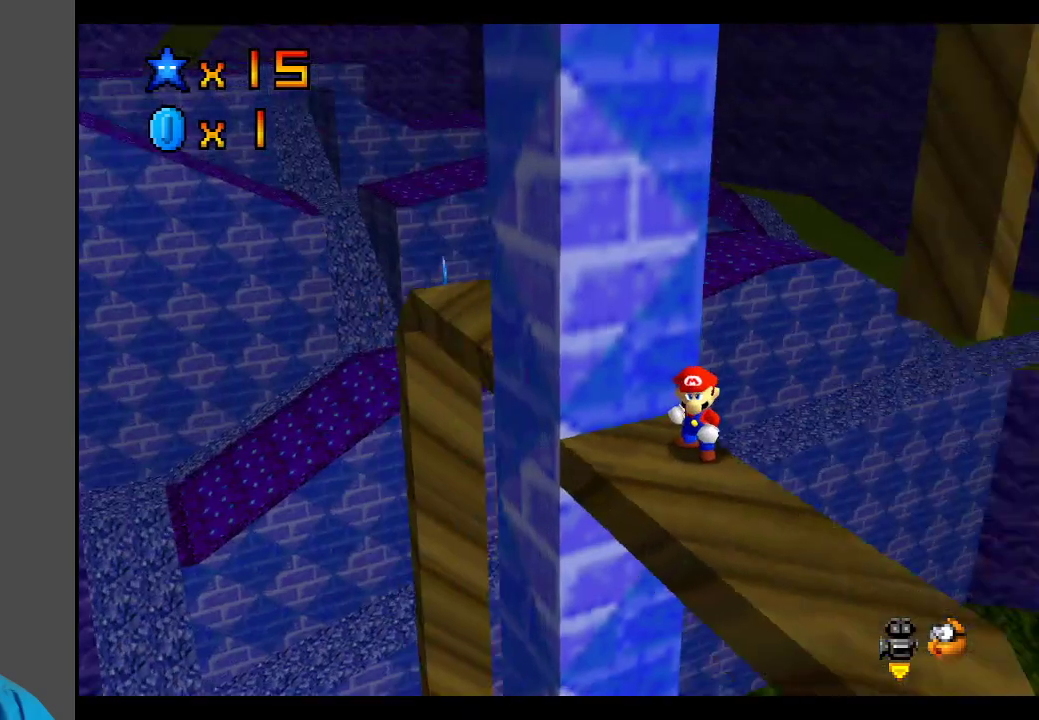
{"buttons": [], "left_stick": "center", "right_stick": "center", "events": []}
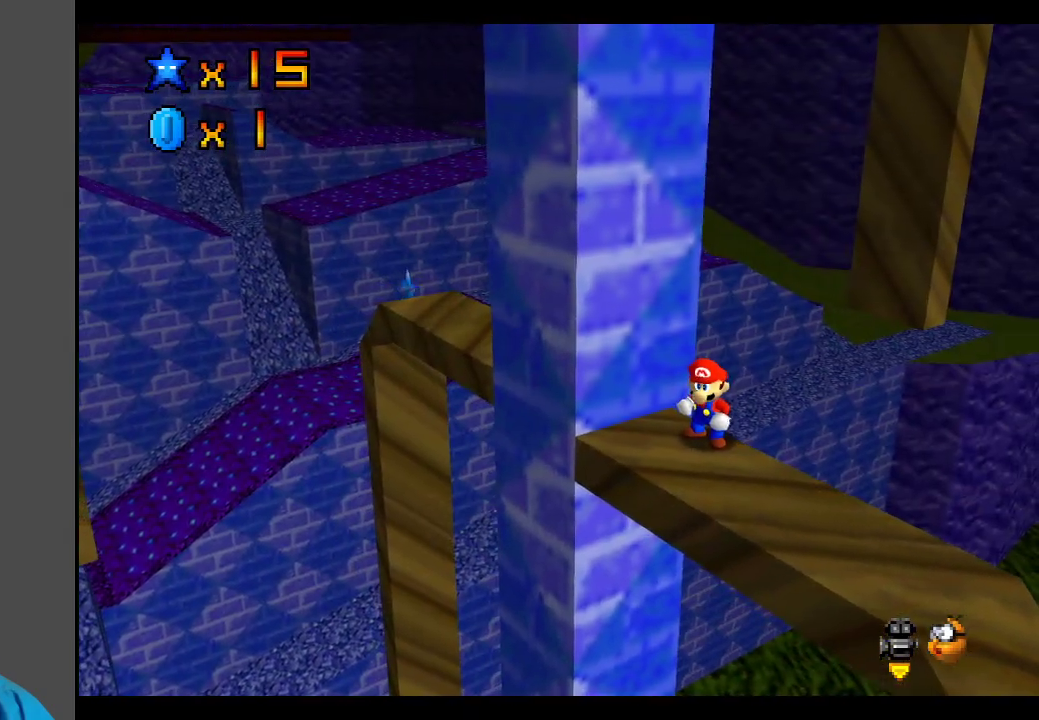
{"buttons": [], "left_stick": "center", "right_stick": "center", "events": []}
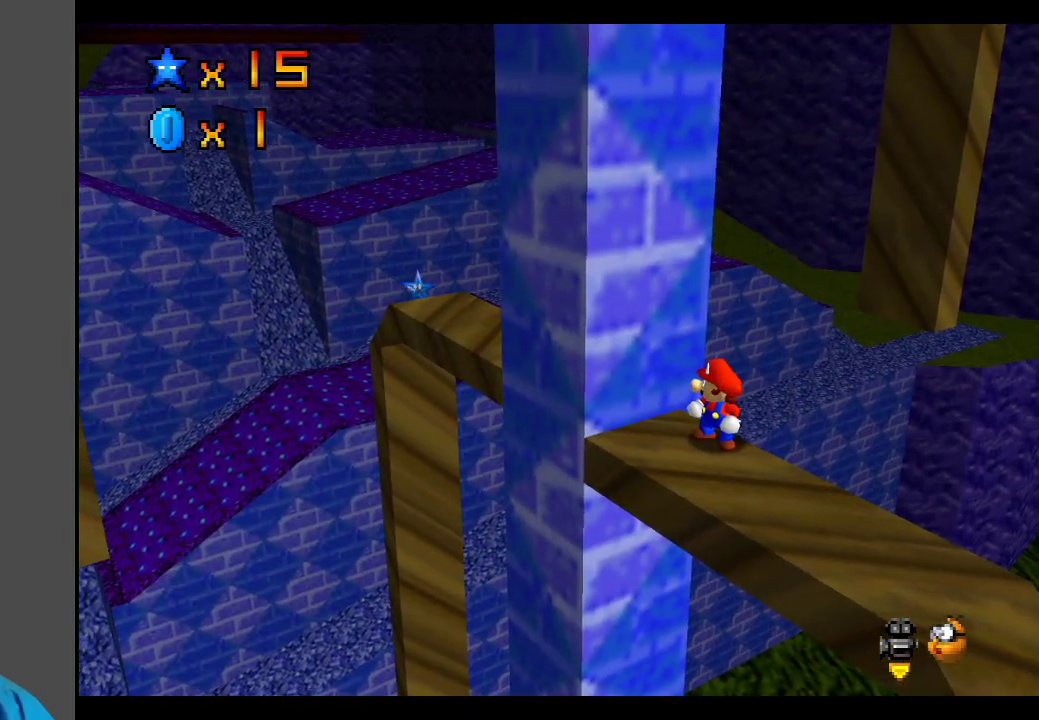
{"buttons": [], "left_stick": "center", "right_stick": "center", "events": [[167, "B", "down"], [283, "B", "up"], [350, "B", "down"], [467, "B", "up"]]}